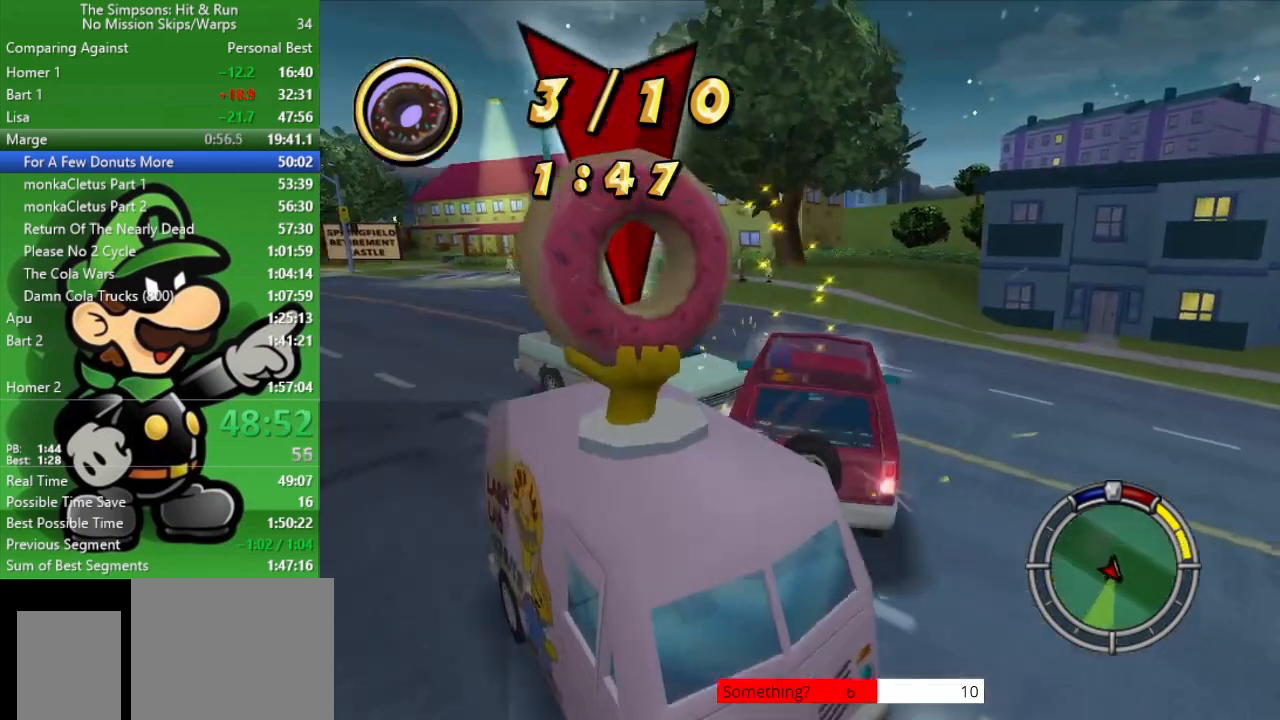
Gameplay with a controller (PlayStation layout); each line is a JSON object with the inputs held at the frame after it. "events" lists button and stick changes between this image and that frame as [ms after this image, input, new state], when the widget could be followed in between.
{"buttons": ["L2"], "left_stick": "up-left", "right_stick": "center", "events": []}
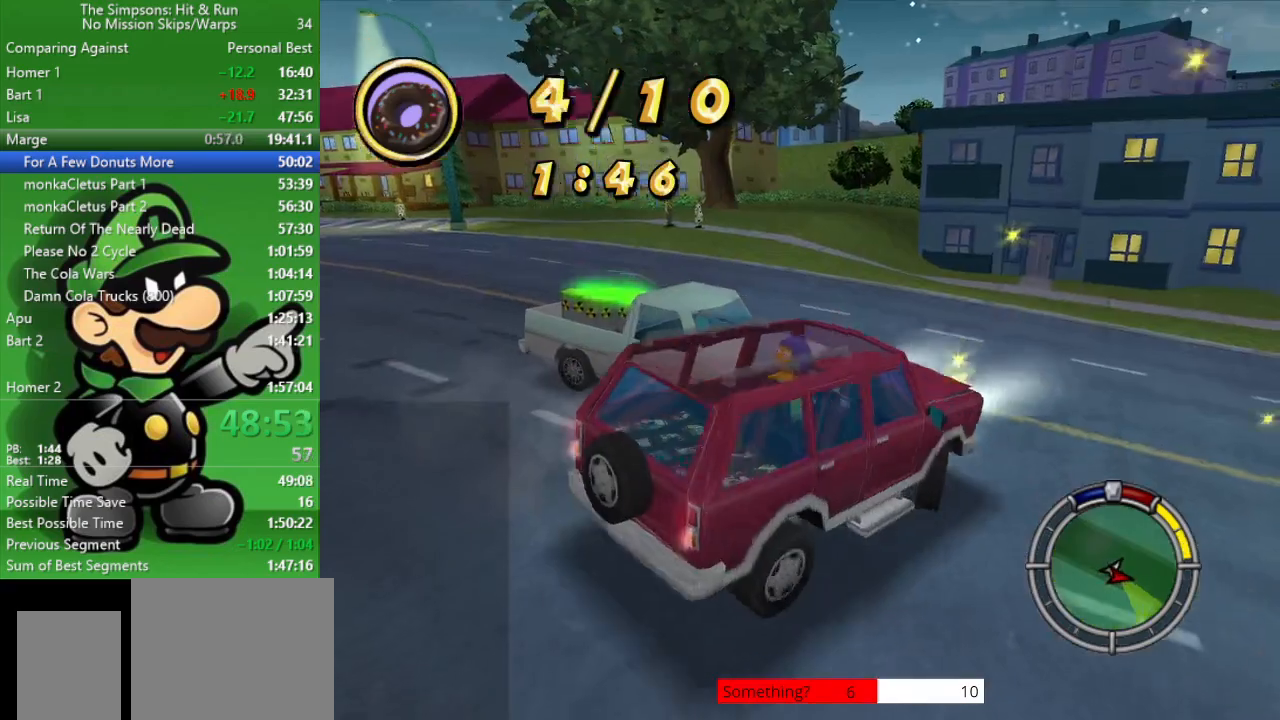
{"buttons": ["CIRCLE"], "left_stick": "center", "right_stick": "center", "events": [[233, "CROSS", "down"], [317, "L2", "up"], [317, "left_stick", "center"], [350, "CIRCLE", "down"], [417, "CROSS", "up"]]}
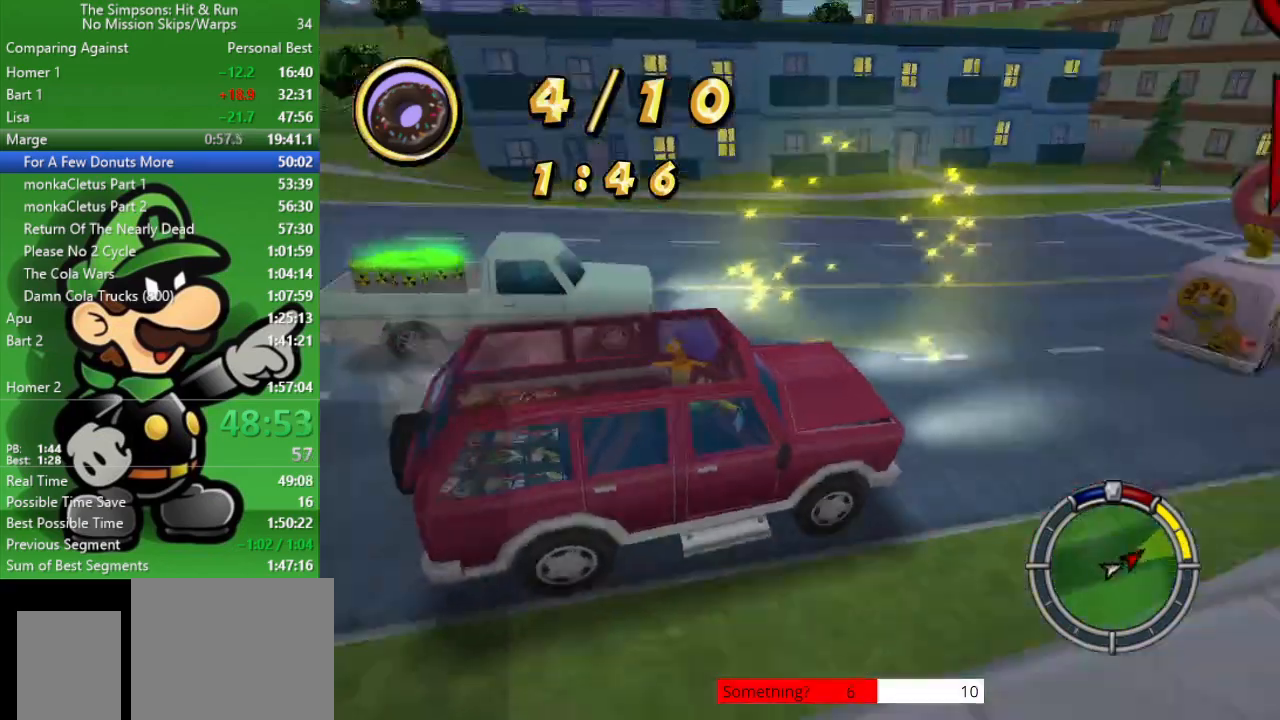
{"buttons": ["CIRCLE"], "left_stick": "center", "right_stick": "center", "events": []}
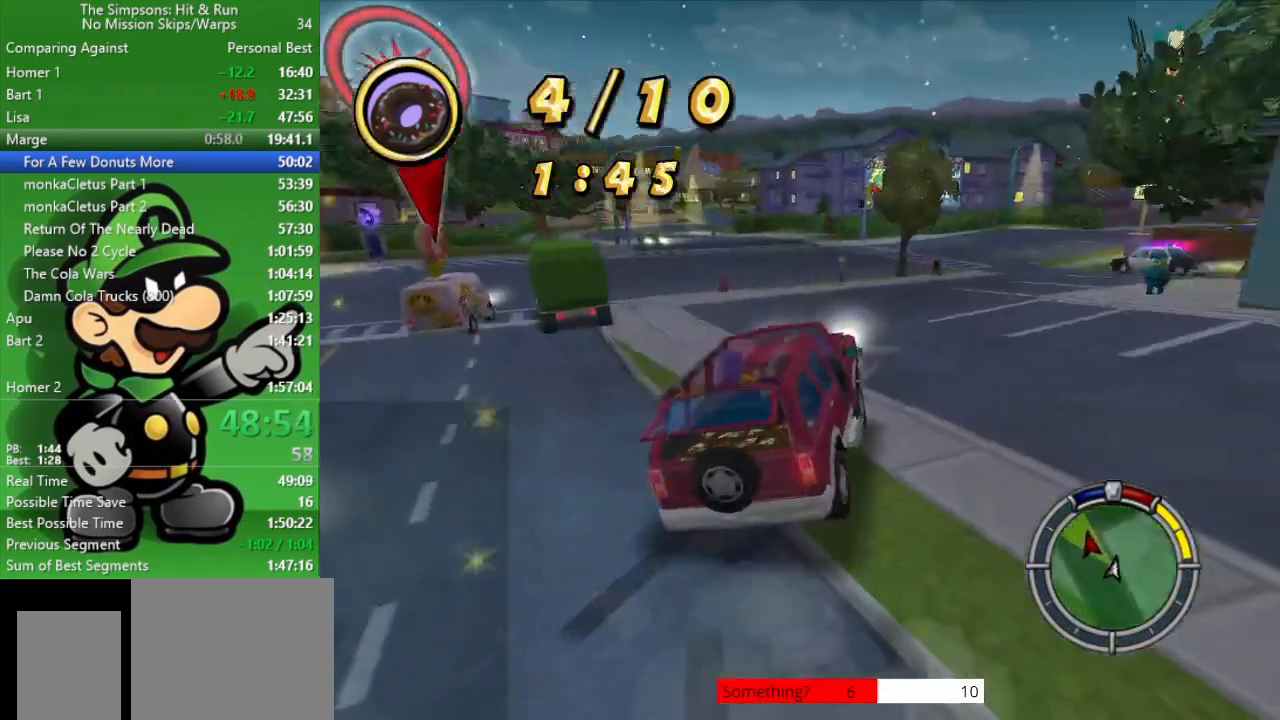
{"buttons": ["CIRCLE"], "left_stick": "up-left", "right_stick": "center", "events": [[183, "left_stick", "up-left"]]}
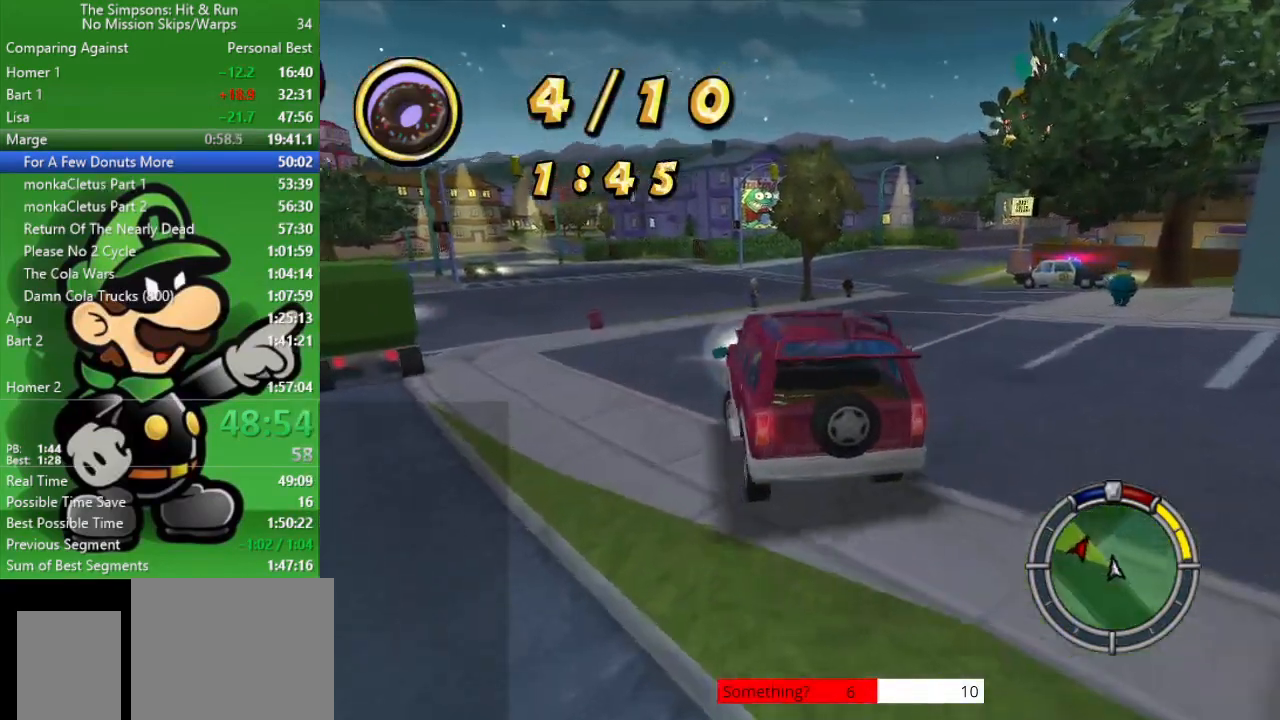
{"buttons": ["CIRCLE"], "left_stick": "center", "right_stick": "center", "events": [[100, "left_stick", "center"]]}
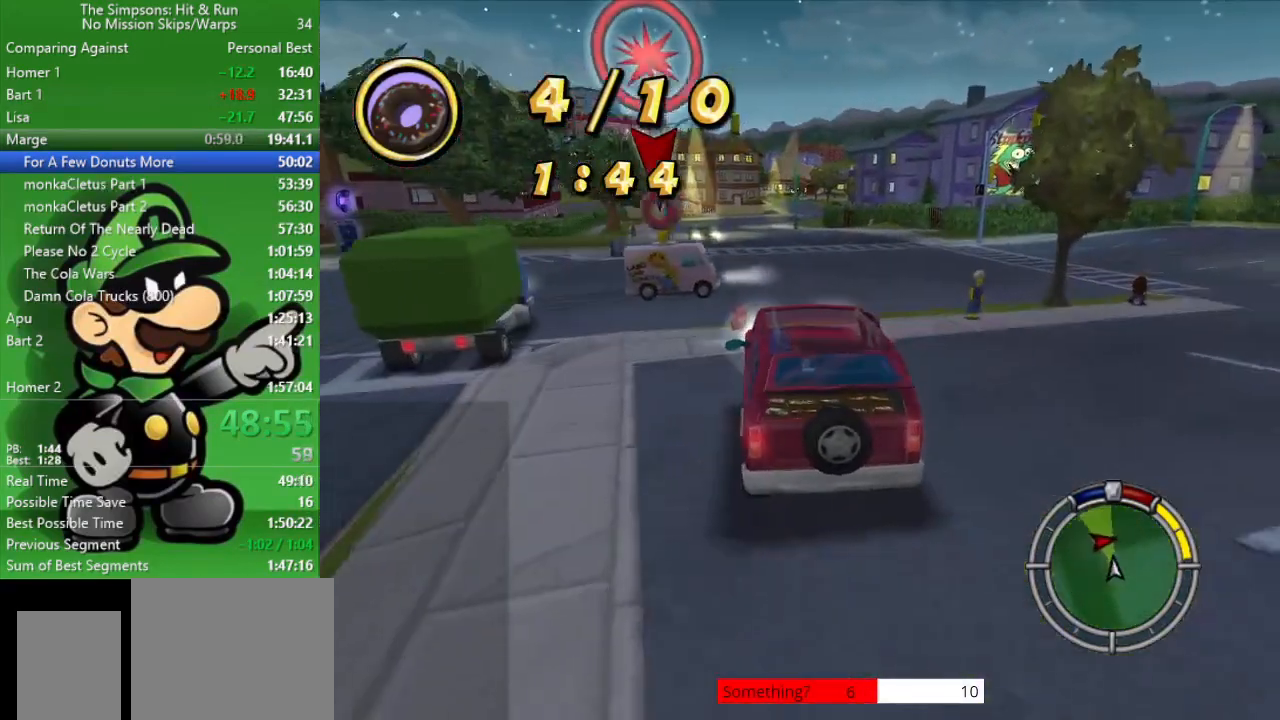
{"buttons": ["CIRCLE"], "left_stick": "center", "right_stick": "center", "events": []}
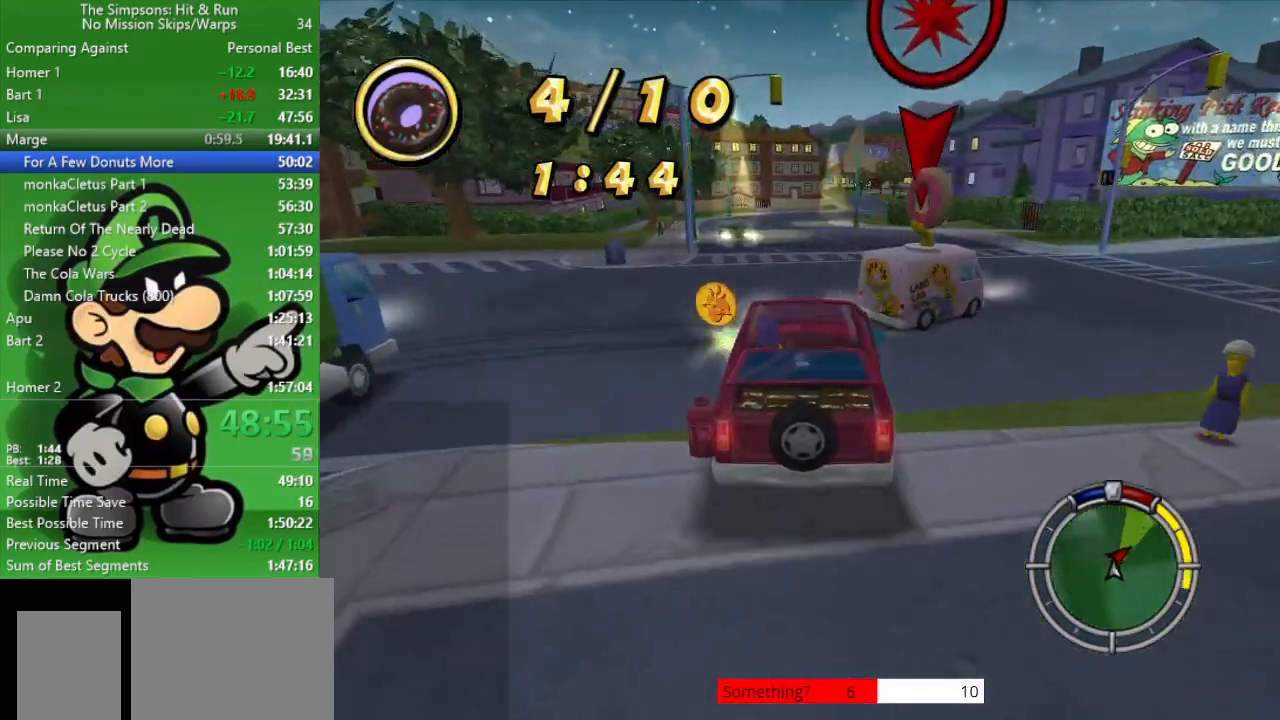
{"buttons": ["CIRCLE"], "left_stick": "center", "right_stick": "center", "events": []}
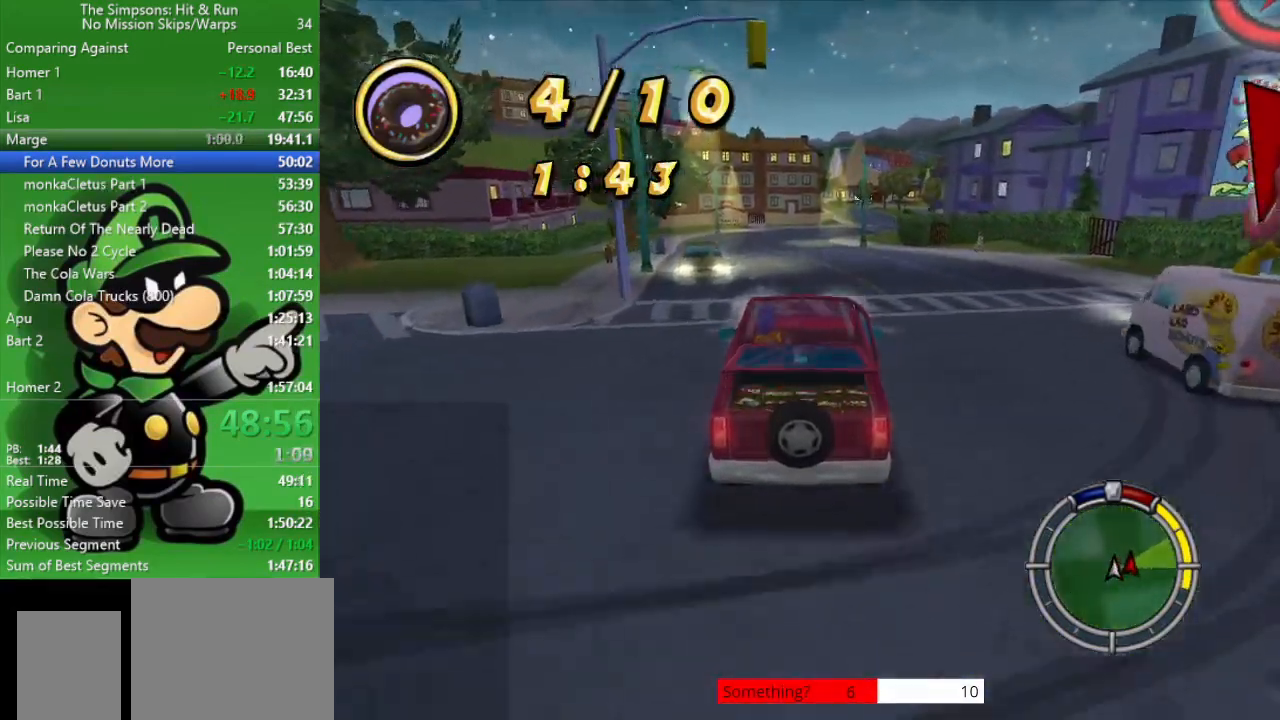
{"buttons": [], "left_stick": "right", "right_stick": "center", "events": [[450, "left_stick", "right"], [483, "CIRCLE", "up"]]}
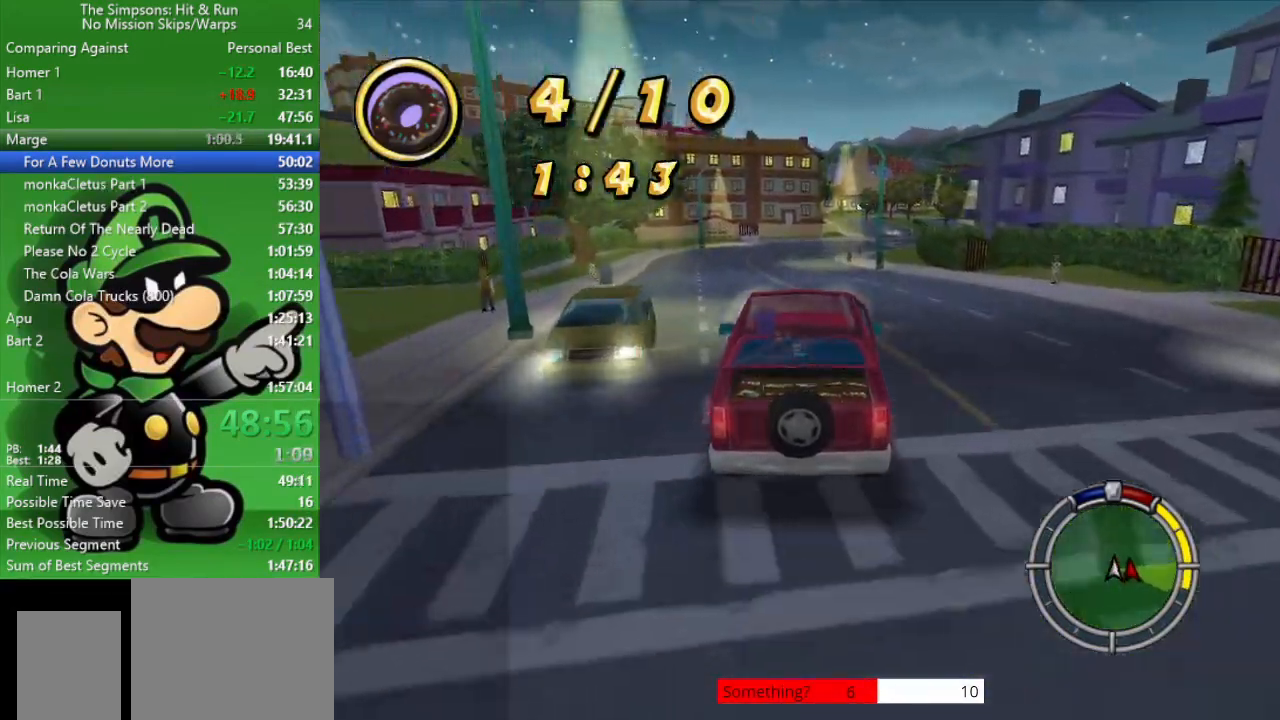
{"buttons": ["CROSS", "L2"], "left_stick": "right", "right_stick": "center", "events": [[183, "CROSS", "down"], [367, "L2", "down"]]}
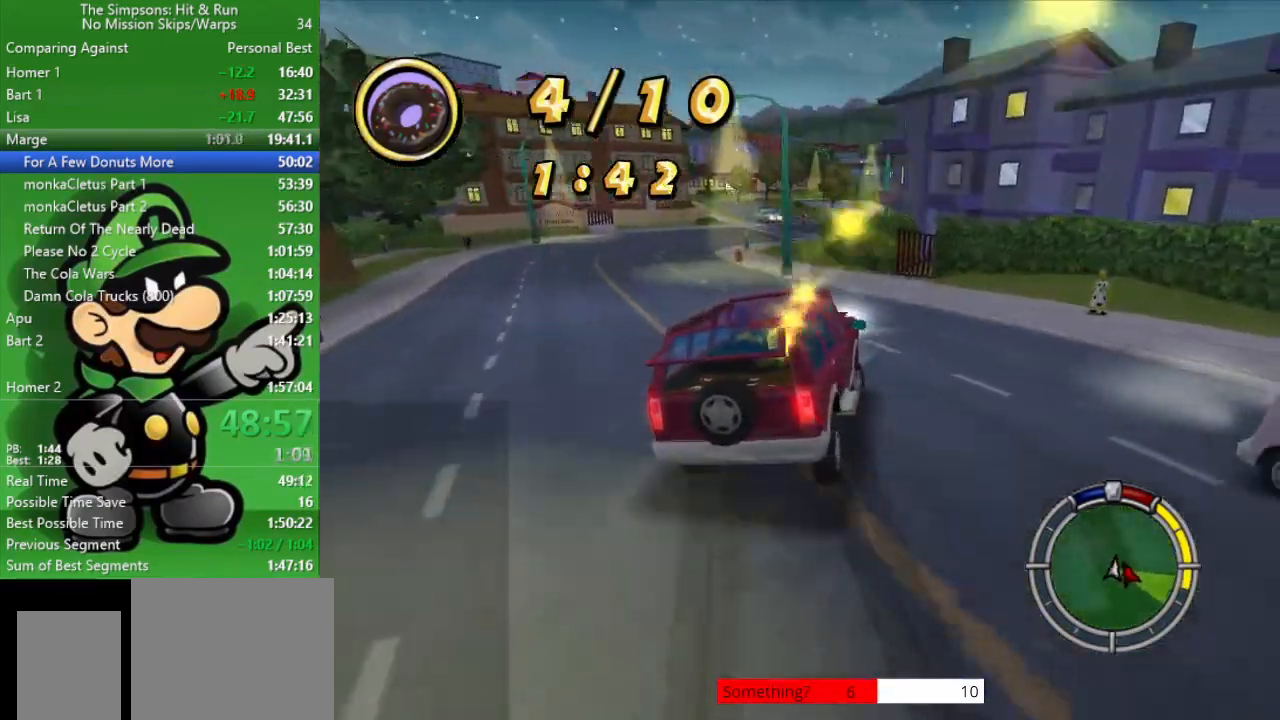
{"buttons": ["CIRCLE"], "left_stick": "down-right", "right_stick": "center", "events": [[367, "L2", "up"], [433, "CIRCLE", "down"], [433, "CROSS", "up"], [467, "left_stick", "down-right"]]}
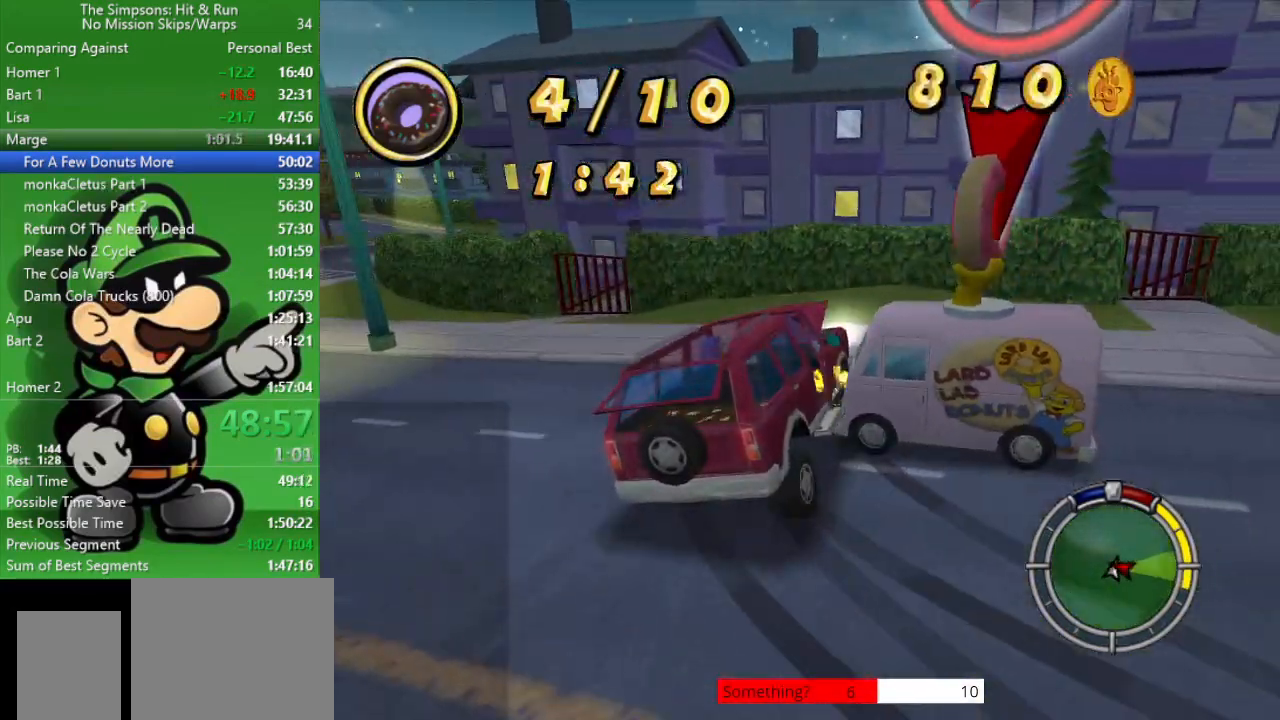
{"buttons": ["L2"], "left_stick": "down-right", "right_stick": "center", "events": [[33, "CROSS", "down"], [83, "L2", "down"], [100, "CIRCLE", "up"], [483, "CROSS", "up"]]}
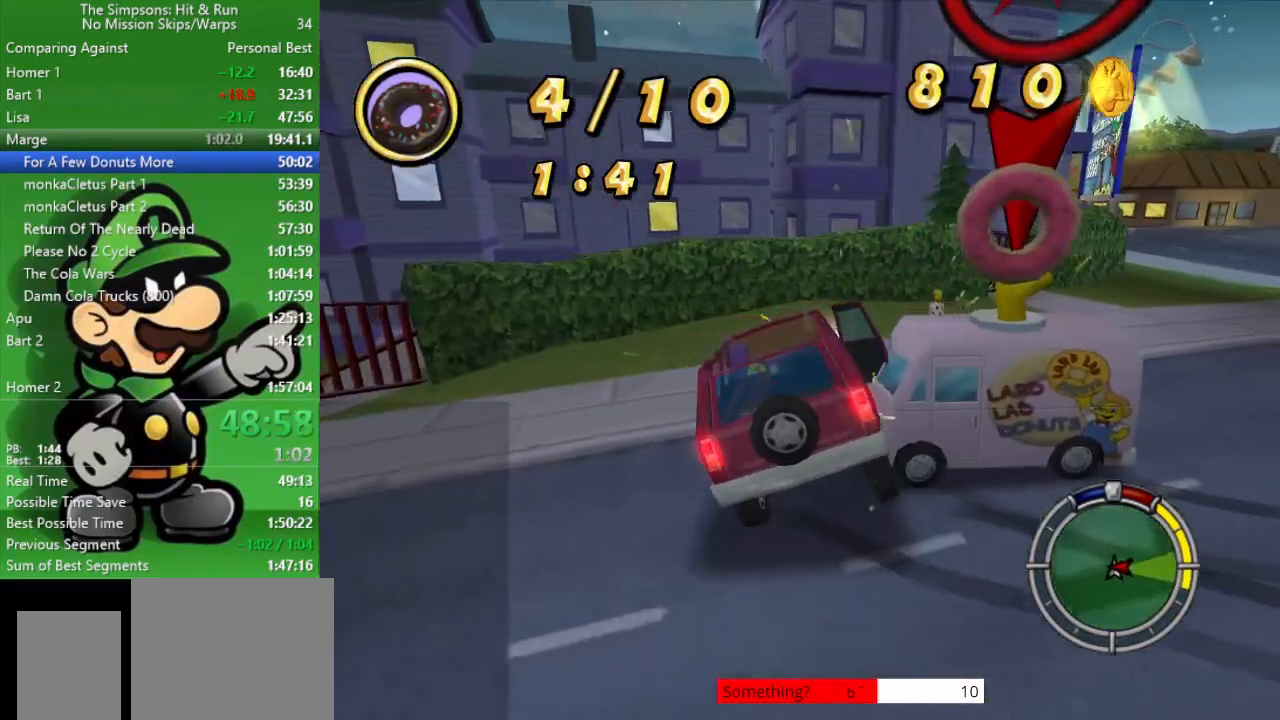
{"buttons": [], "left_stick": "center", "right_stick": "center", "events": [[33, "L2", "up"], [33, "left_stick", "center"]]}
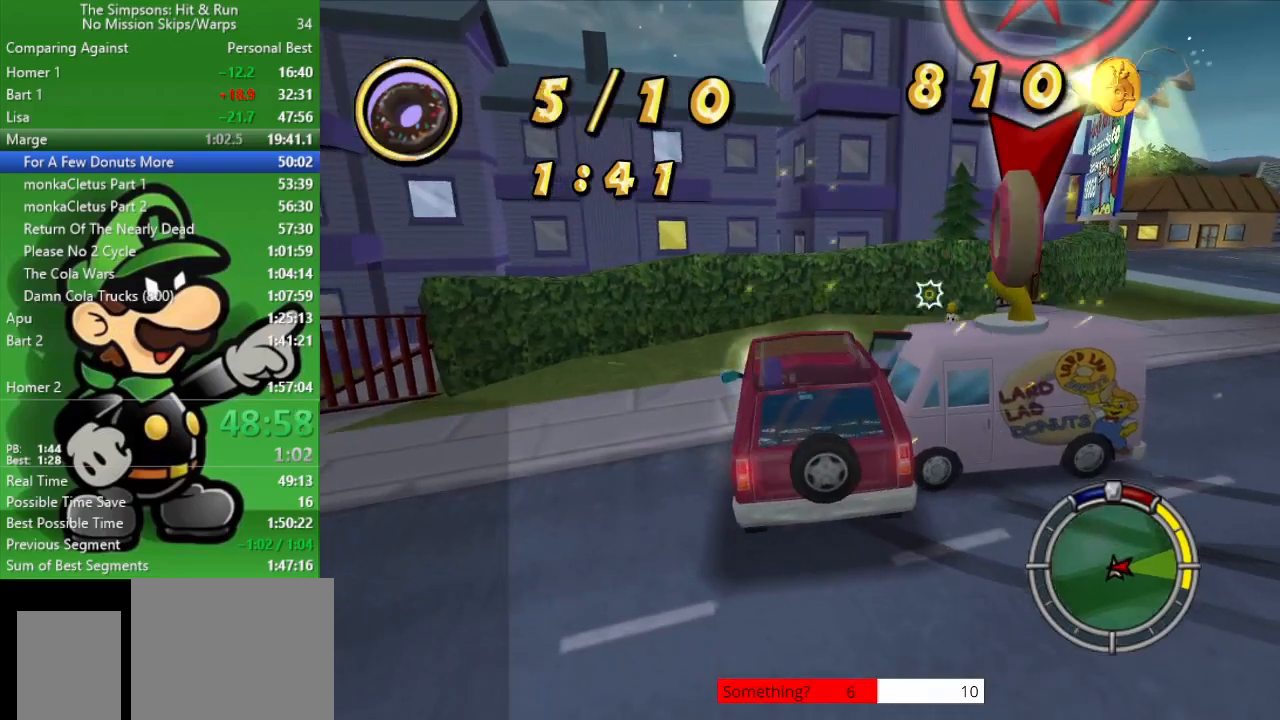
{"buttons": [], "left_stick": "center", "right_stick": "center", "events": []}
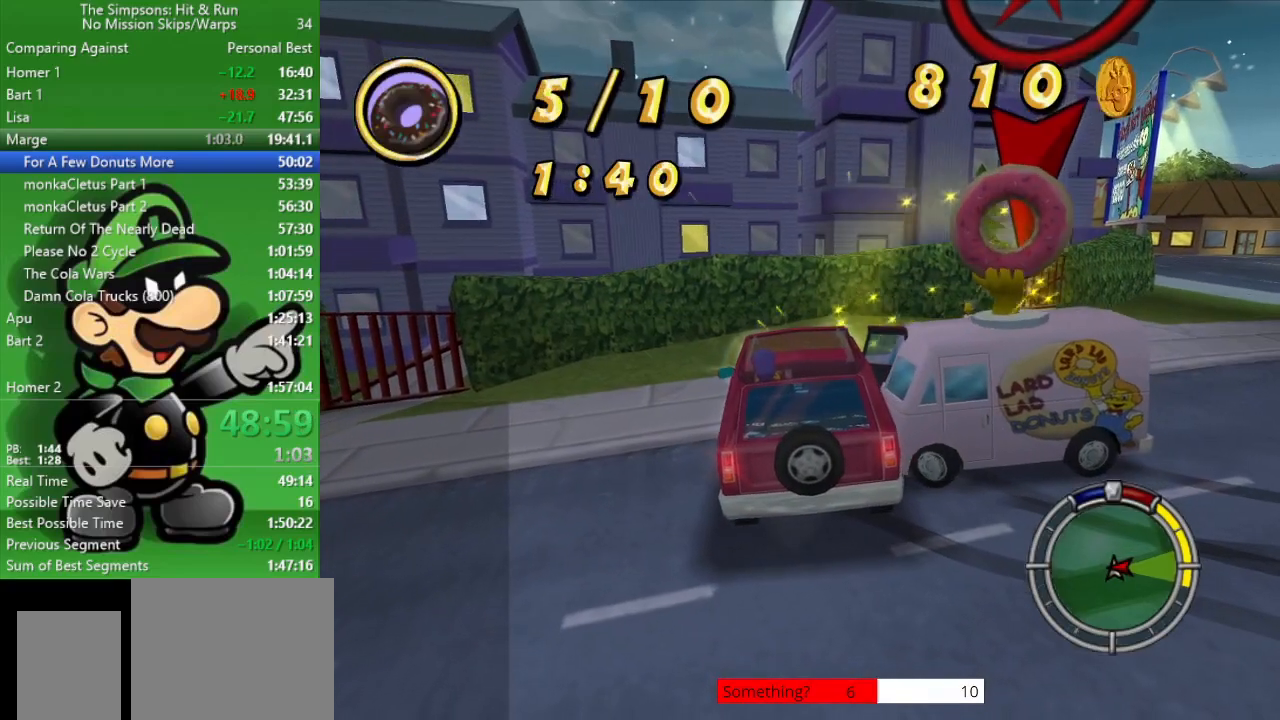
{"buttons": [], "left_stick": "center", "right_stick": "center", "events": []}
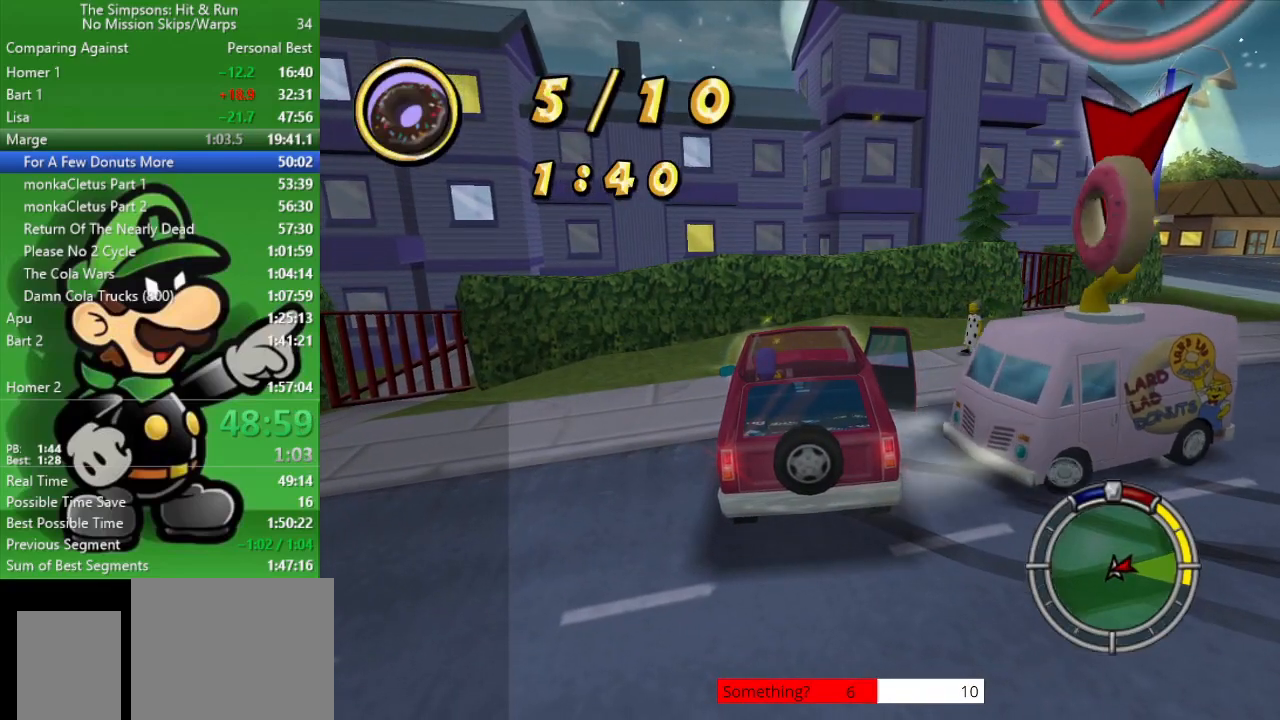
{"buttons": ["L2"], "left_stick": "center", "right_stick": "center", "events": [[183, "L2", "down"]]}
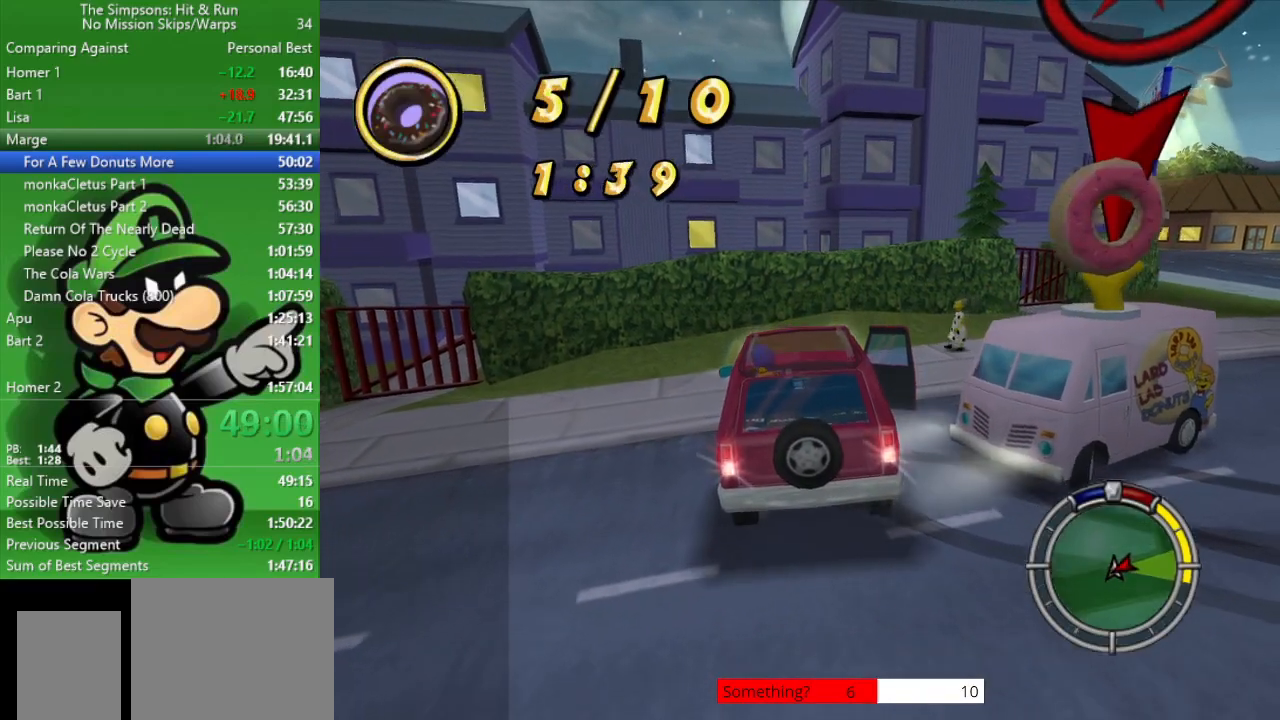
{"buttons": ["CIRCLE"], "left_stick": "right", "right_stick": "center", "events": [[317, "L2", "up"], [500, "CIRCLE", "down"], [500, "left_stick", "right"]]}
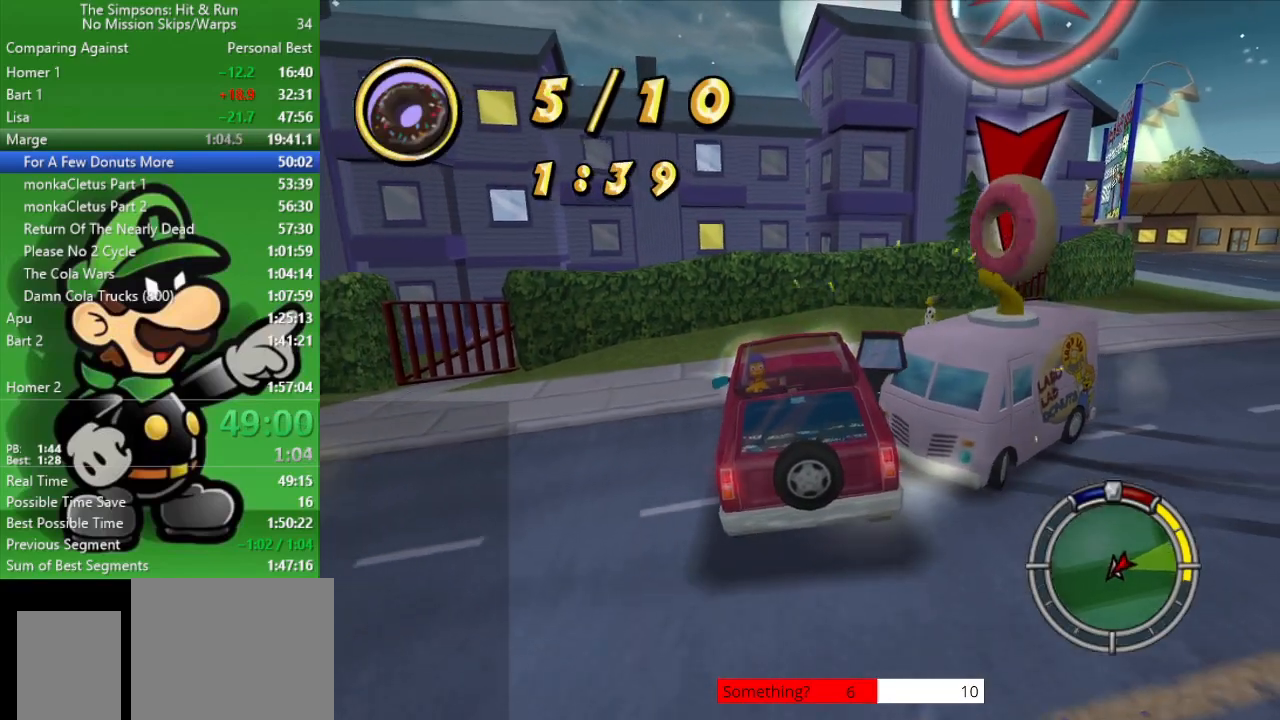
{"buttons": ["L2"], "left_stick": "center", "right_stick": "center", "events": [[400, "CIRCLE", "up"], [417, "left_stick", "center"], [500, "L2", "down"]]}
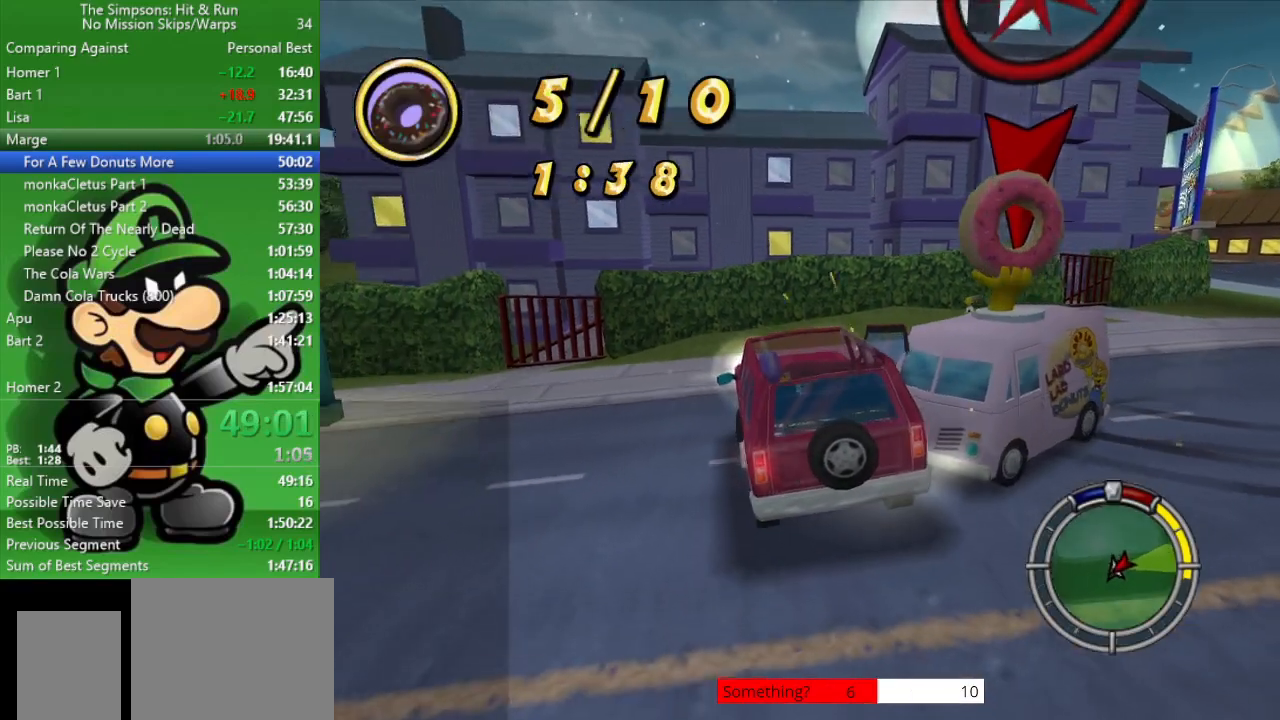
{"buttons": ["CIRCLE"], "left_stick": "center", "right_stick": "center", "events": [[17, "left_stick", "right"], [367, "L2", "up"], [383, "left_stick", "center"], [400, "CIRCLE", "down"]]}
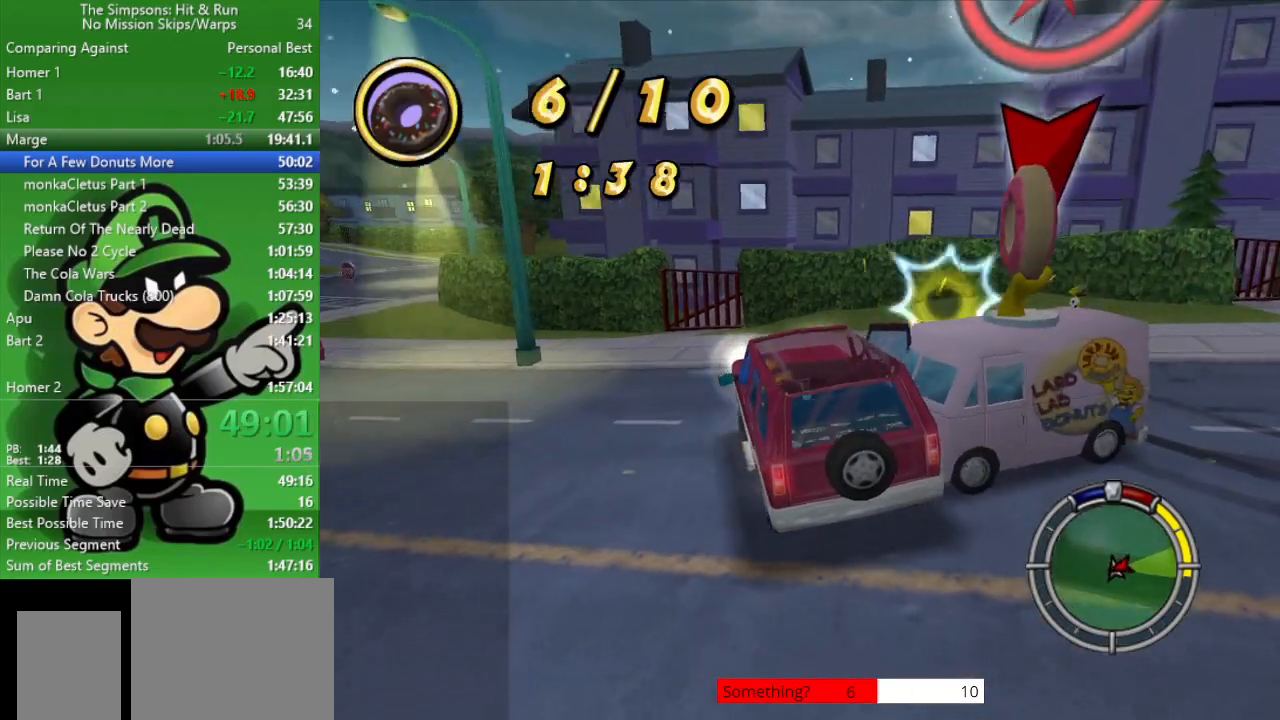
{"buttons": [], "left_stick": "right", "right_stick": "center", "events": [[150, "left_stick", "right"], [250, "CIRCLE", "up"]]}
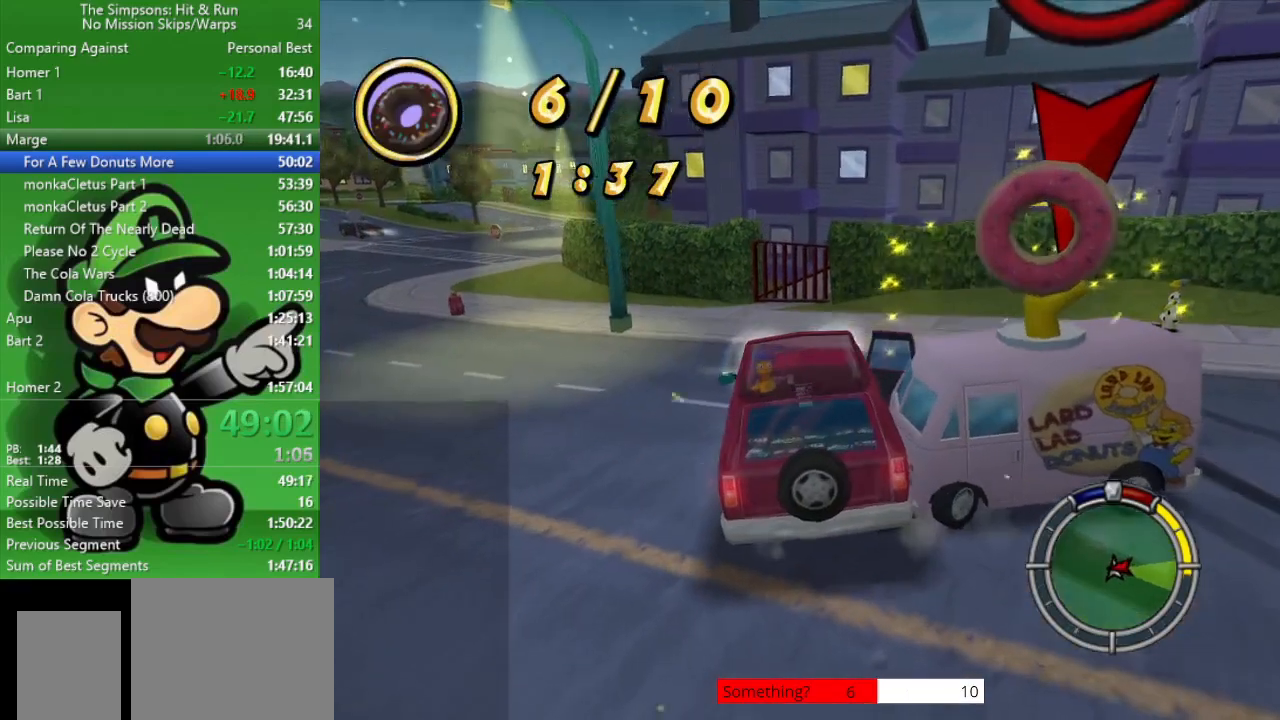
{"buttons": ["CIRCLE"], "left_stick": "right", "right_stick": "center", "events": [[17, "left_stick", "center"], [83, "CROSS", "down"], [300, "CROSS", "up"], [483, "CIRCLE", "down"], [500, "left_stick", "right"]]}
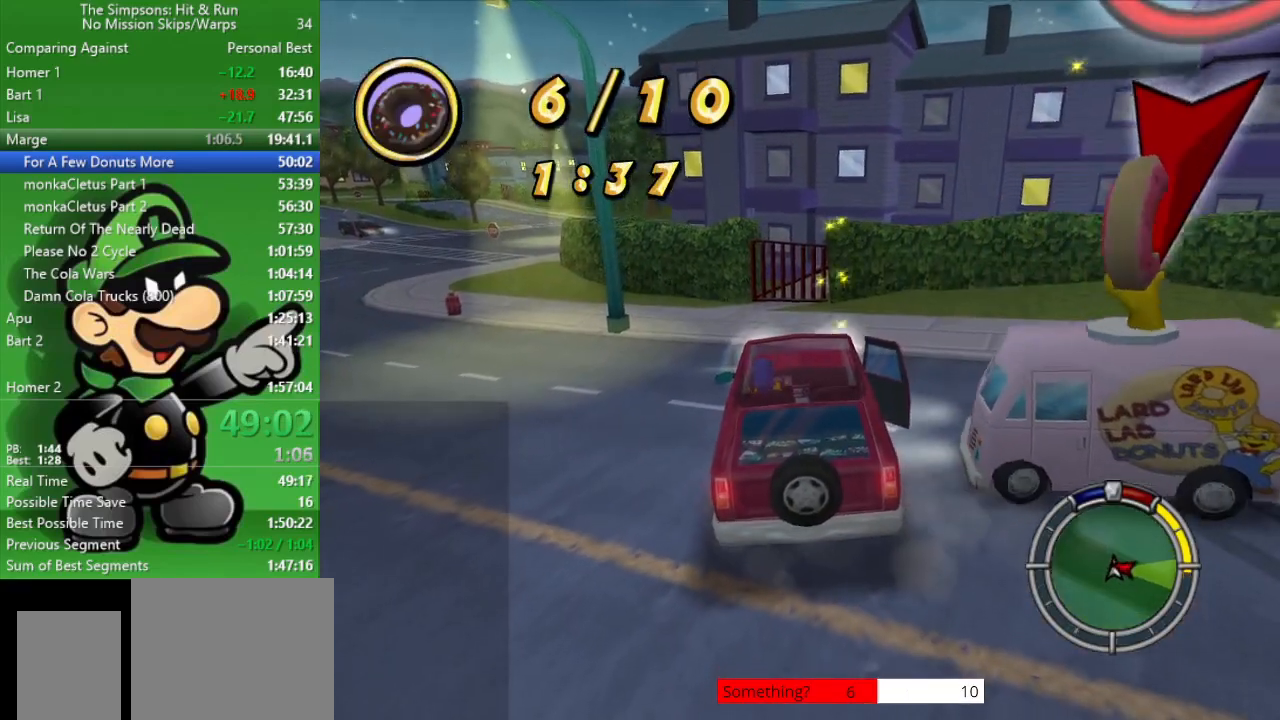
{"buttons": [], "left_stick": "down-right", "right_stick": "center", "events": [[217, "left_stick", "center"], [233, "CIRCLE", "up"], [350, "left_stick", "down-right"]]}
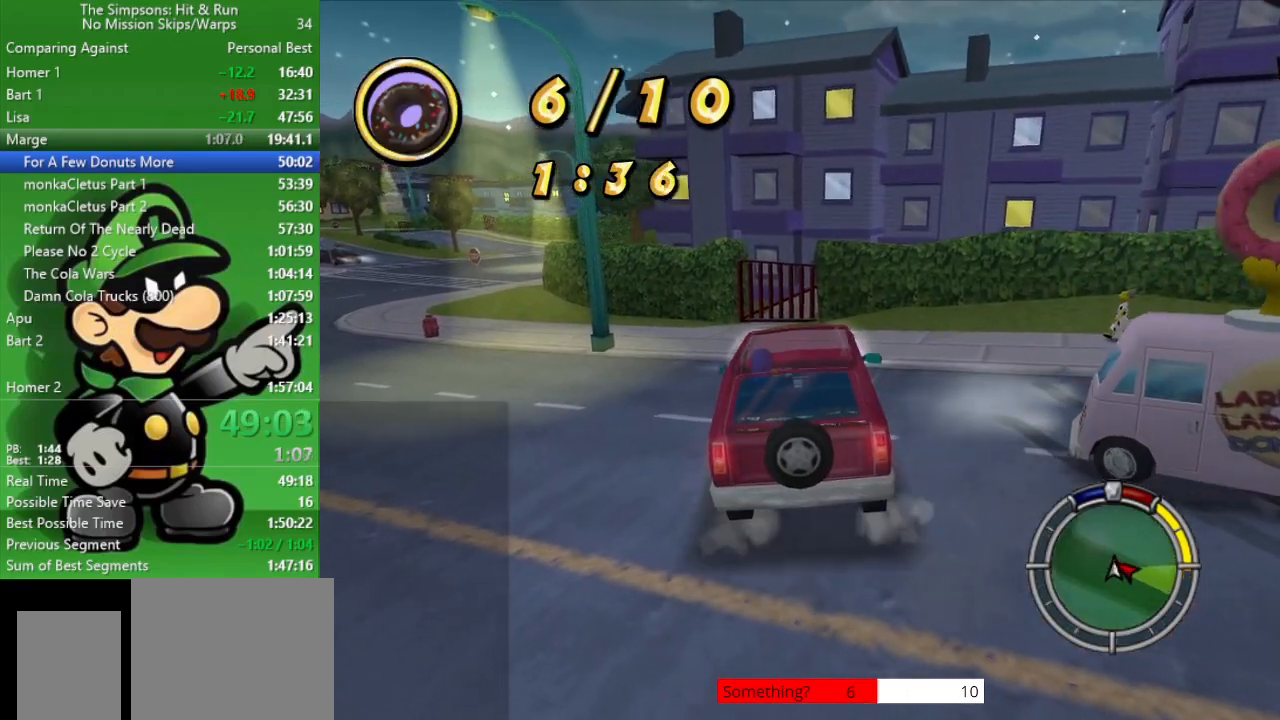
{"buttons": ["CIRCLE"], "left_stick": "down-right", "right_stick": "center", "events": [[33, "CIRCLE", "down"], [183, "CIRCLE", "up"], [183, "left_stick", "center"], [467, "left_stick", "down-right"], [483, "CIRCLE", "down"]]}
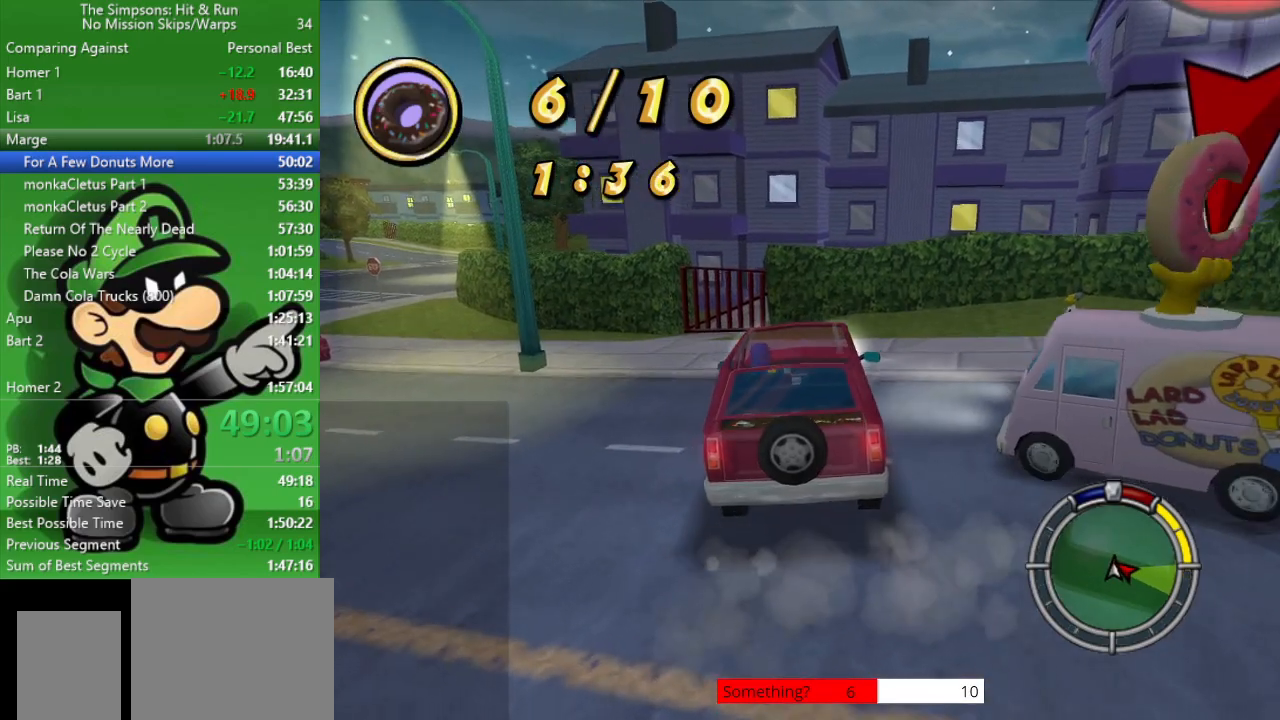
{"buttons": [], "left_stick": "down-right", "right_stick": "center", "events": [[150, "CIRCLE", "up"]]}
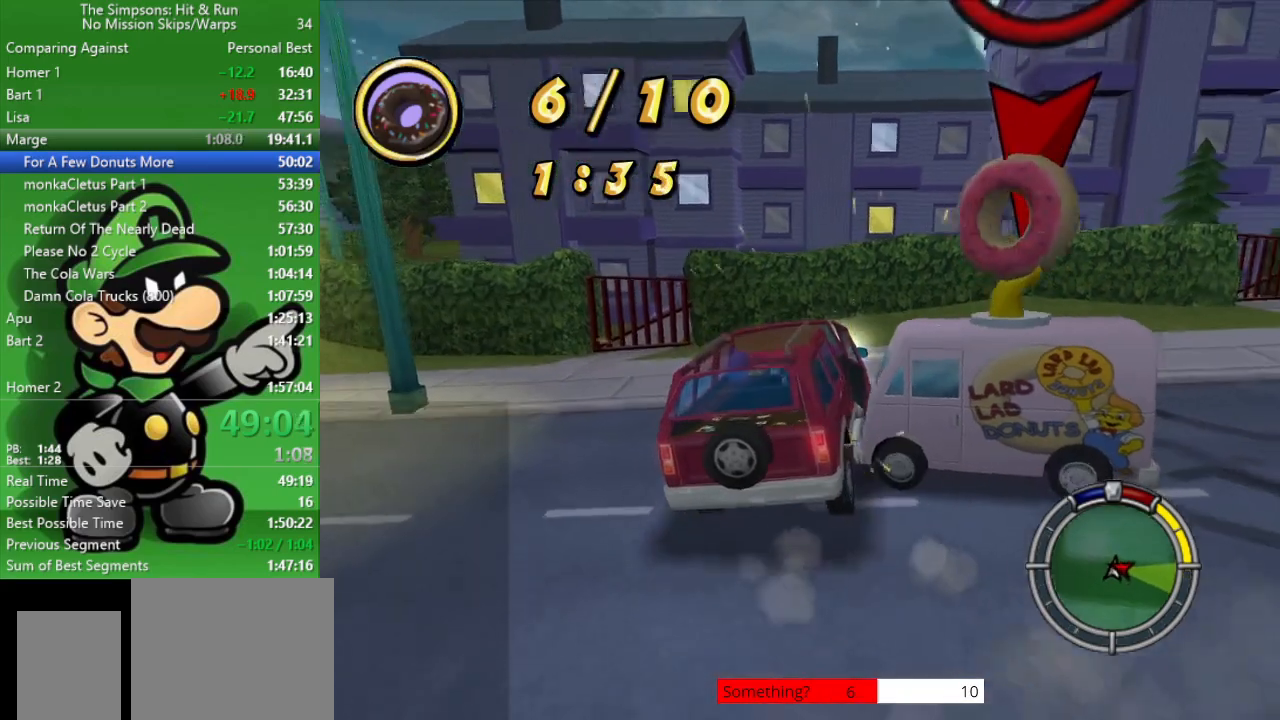
{"buttons": ["L2"], "left_stick": "center", "right_stick": "center", "events": [[33, "left_stick", "center"], [167, "L2", "down"]]}
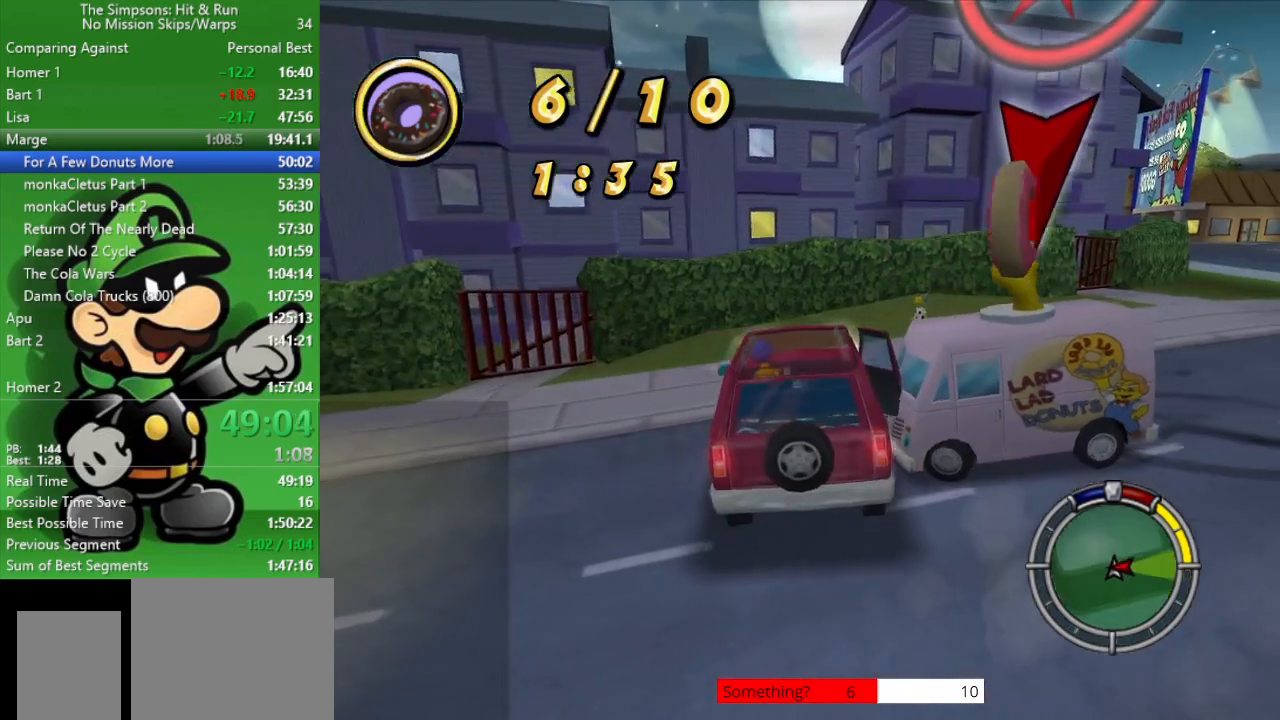
{"buttons": ["CIRCLE"], "left_stick": "right", "right_stick": "center", "events": [[17, "L2", "up"], [217, "CIRCLE", "down"], [217, "left_stick", "right"]]}
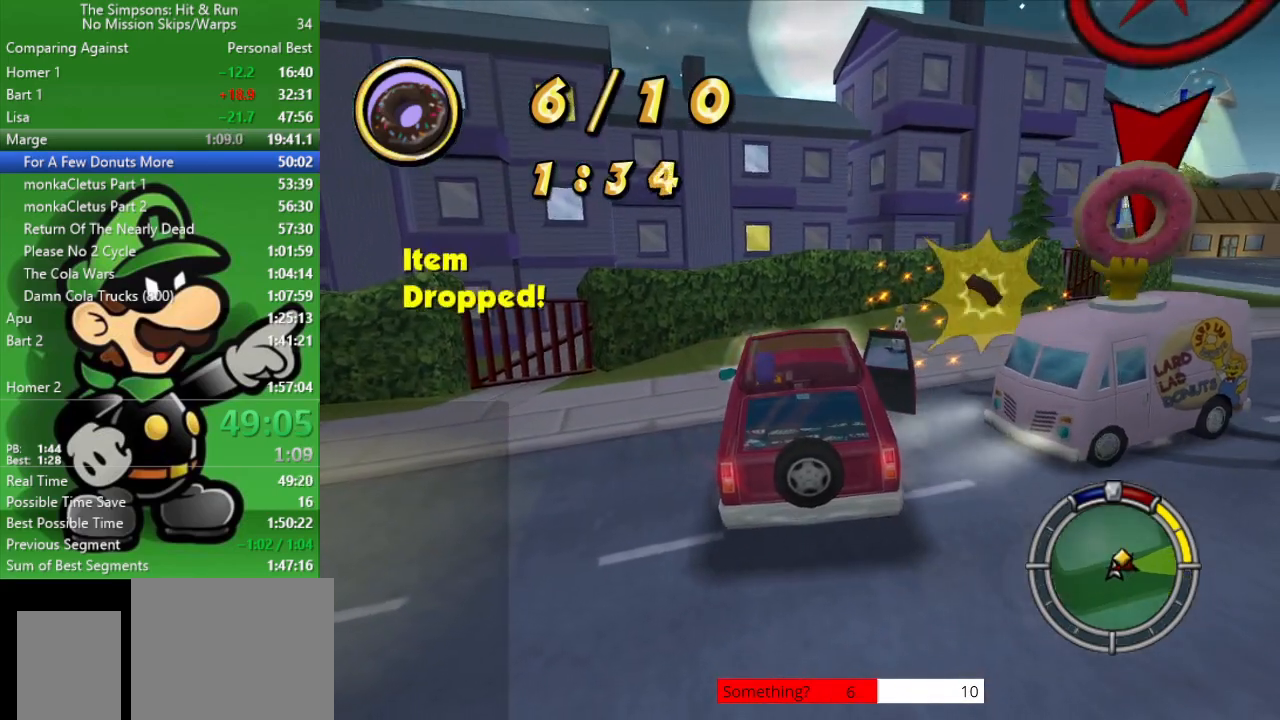
{"buttons": [], "left_stick": "center", "right_stick": "center", "events": [[383, "CIRCLE", "up"], [417, "left_stick", "center"]]}
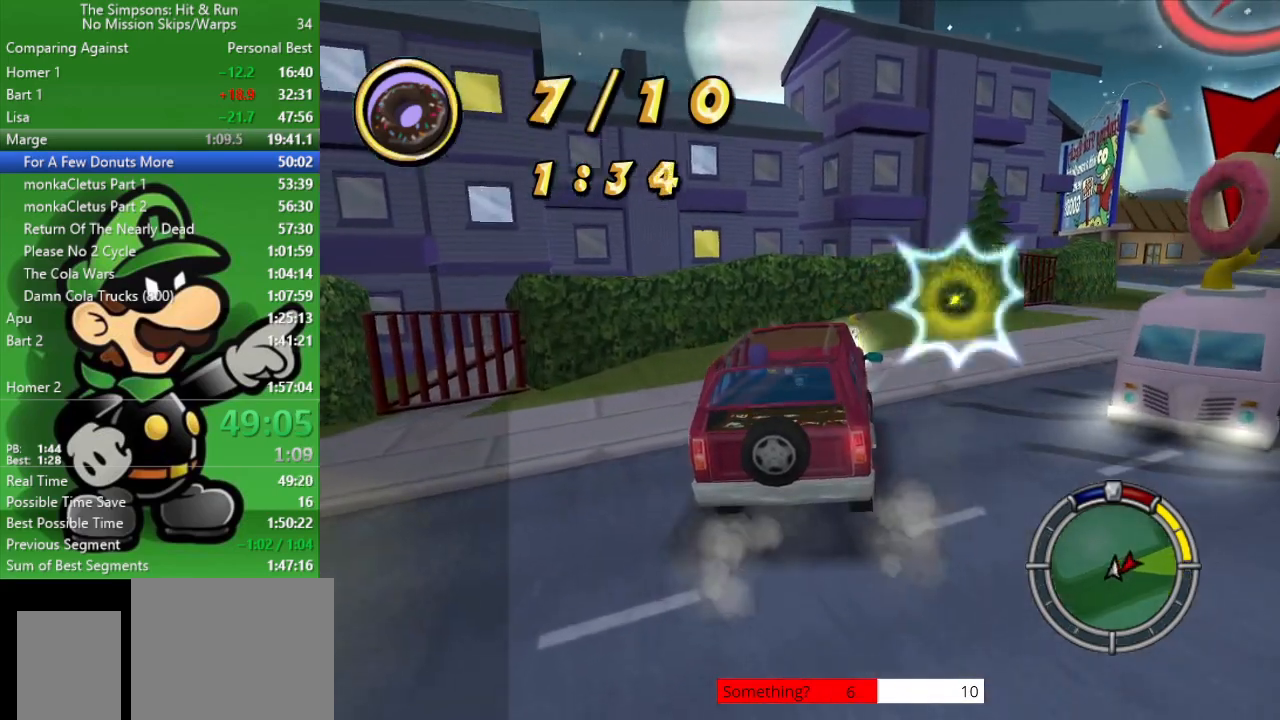
{"buttons": ["L2"], "left_stick": "right", "right_stick": "center", "events": [[33, "L2", "down"], [150, "left_stick", "right"]]}
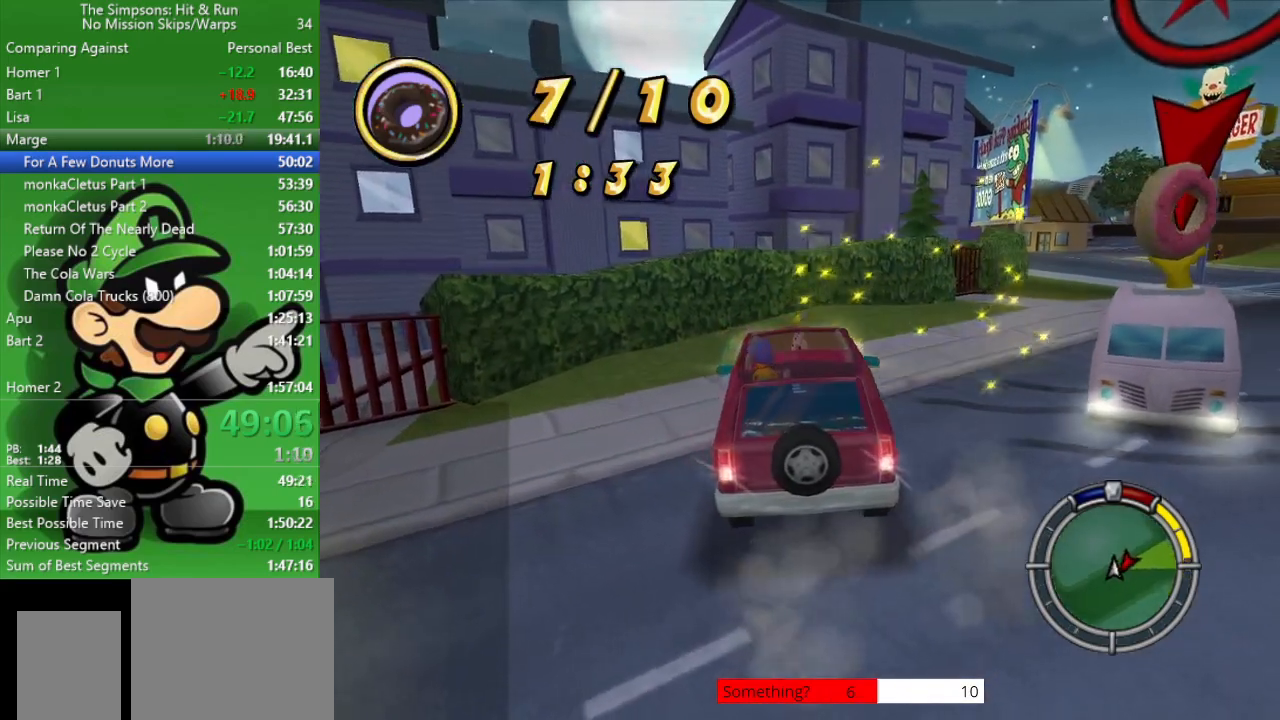
{"buttons": [], "left_stick": "center", "right_stick": "center", "events": [[450, "L2", "up"], [450, "left_stick", "center"]]}
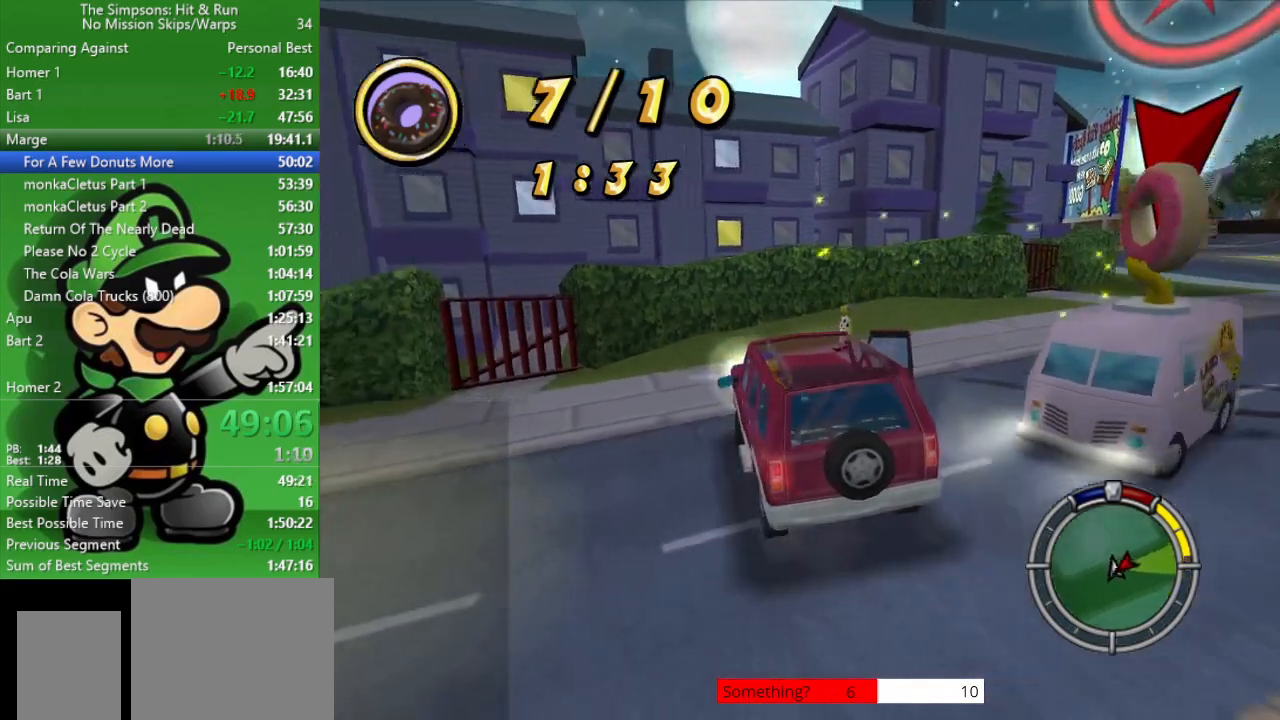
{"buttons": ["CIRCLE"], "left_stick": "right", "right_stick": "center", "events": [[333, "CIRCLE", "down"], [383, "left_stick", "right"]]}
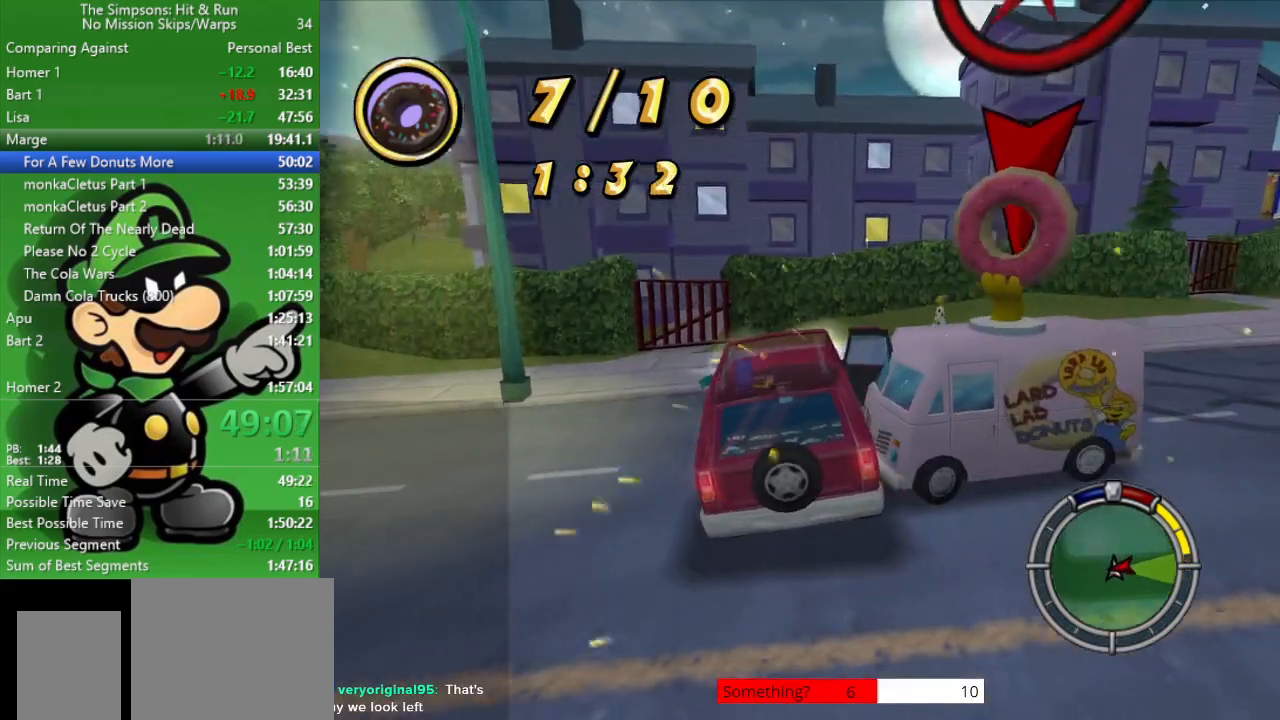
{"buttons": [], "left_stick": "center", "right_stick": "center", "events": [[367, "CIRCLE", "up"], [383, "left_stick", "center"]]}